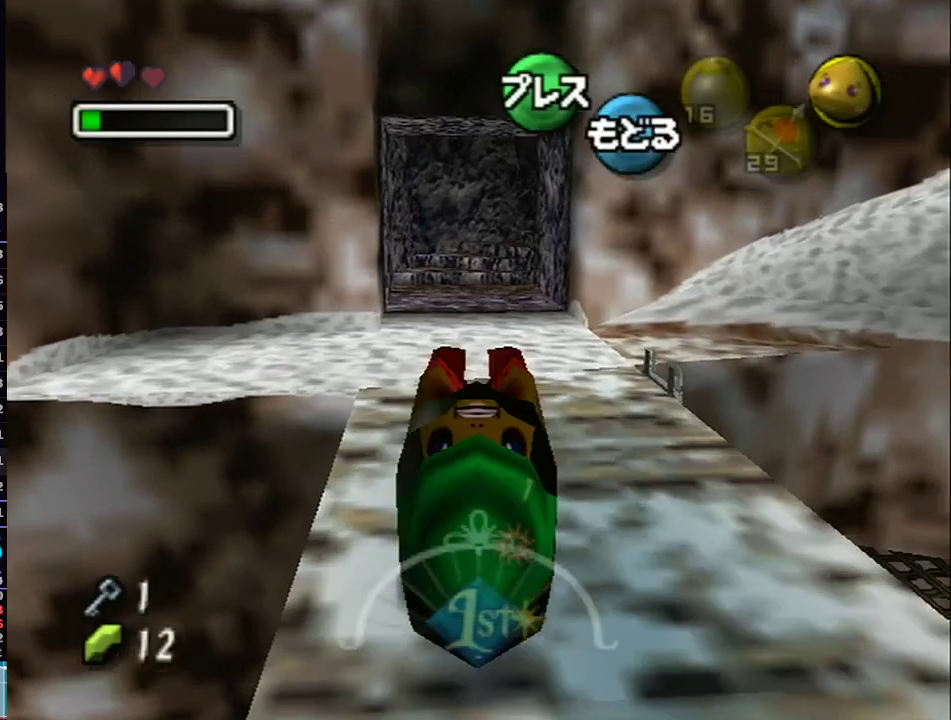
Gameplay with a controller (Nintendo layout); each line is a JSON object with the inputs held at the frame after it. "events" lists button and stick changes between this image and that frame as [ms after this image, input, new state], when the widget could be followed in between. Not read: L3 R3.
{"buttons": ["A"], "left_stick": "up", "right_stick": "center", "events": []}
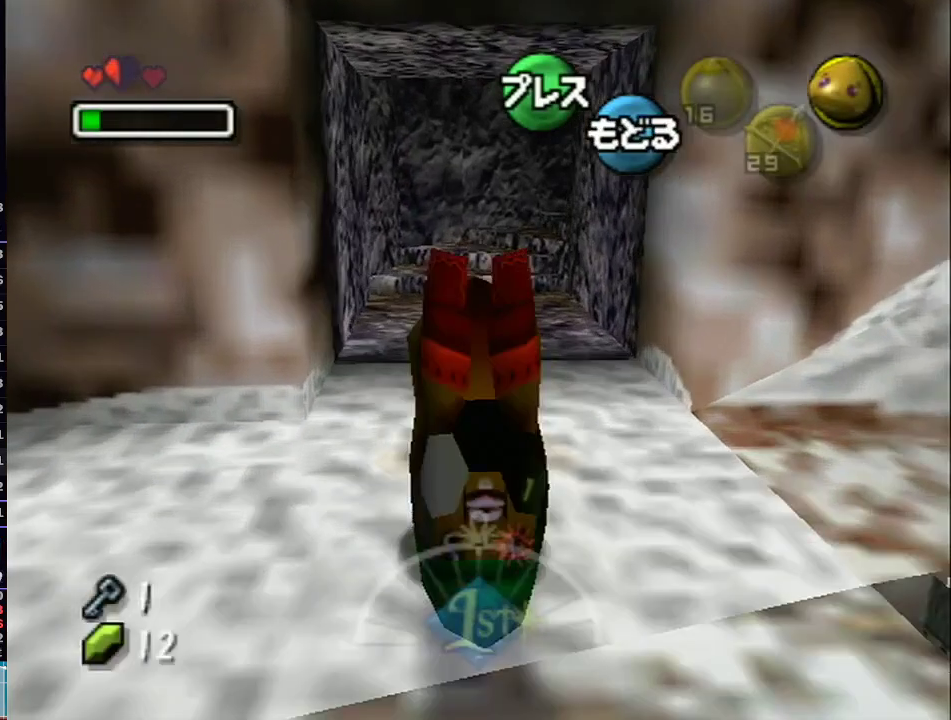
{"buttons": ["A"], "left_stick": "up-right", "right_stick": "center", "events": [[467, "left_stick", "up-right"]]}
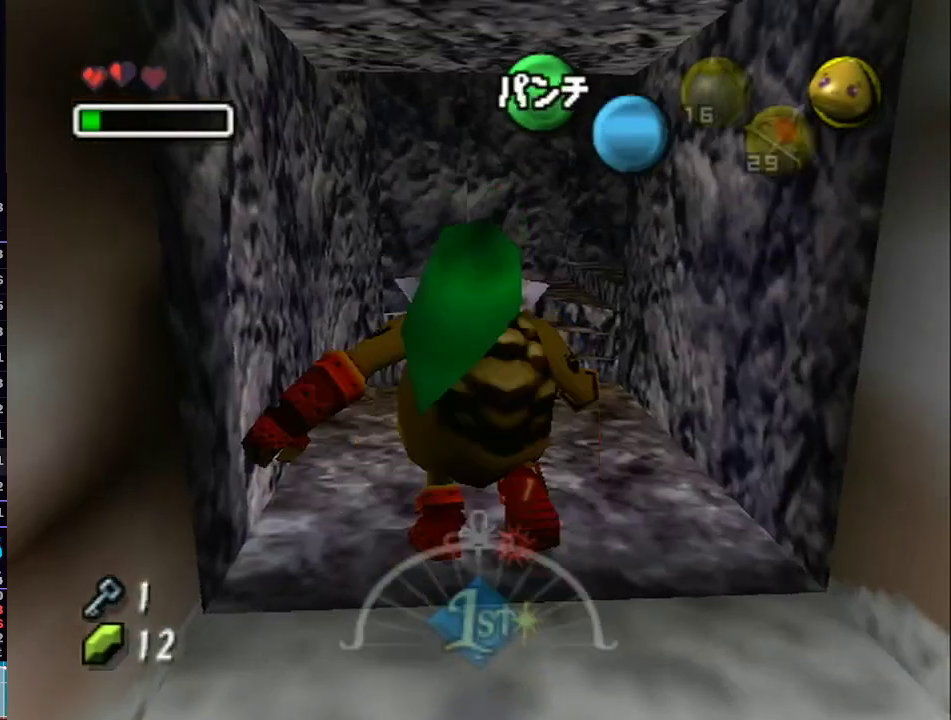
{"buttons": [], "left_stick": "up-right", "right_stick": "center", "events": [[50, "A", "up"]]}
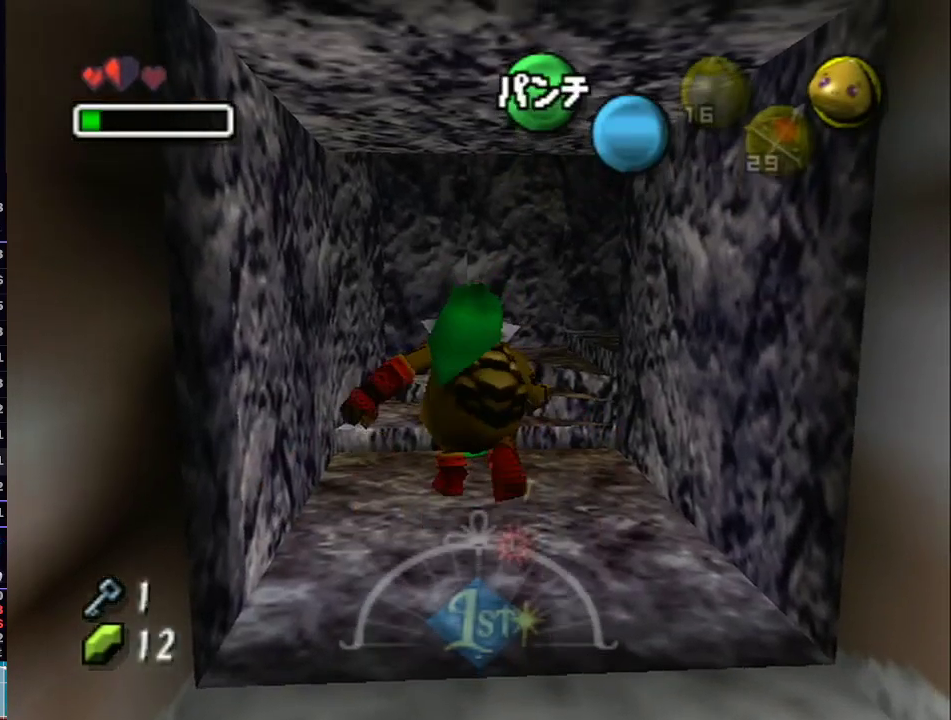
{"buttons": [], "left_stick": "up-right", "right_stick": "center", "events": []}
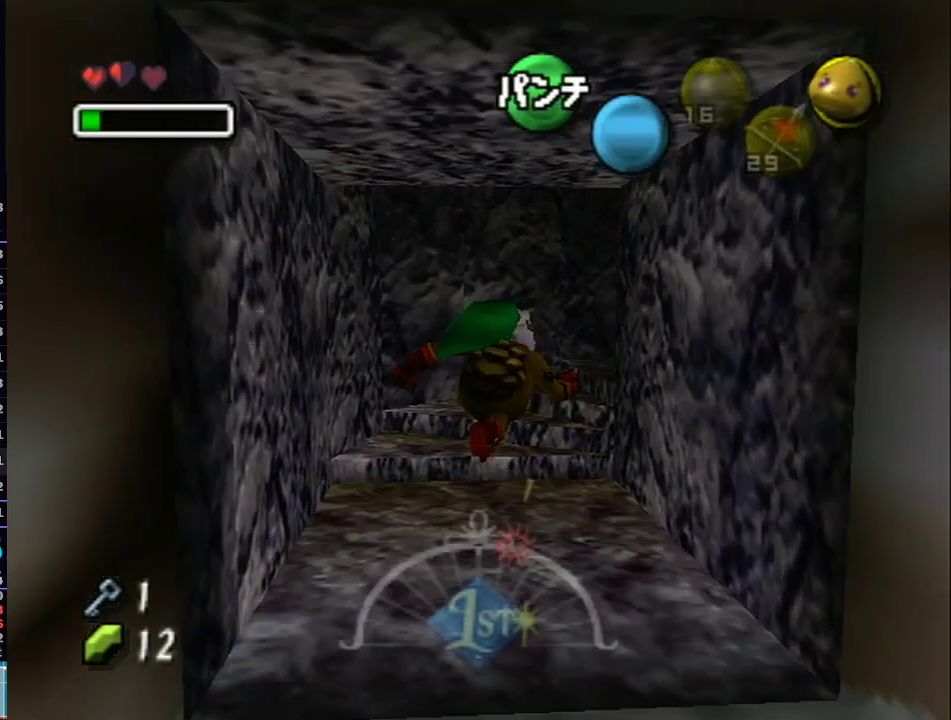
{"buttons": [], "left_stick": "up-right", "right_stick": "center", "events": []}
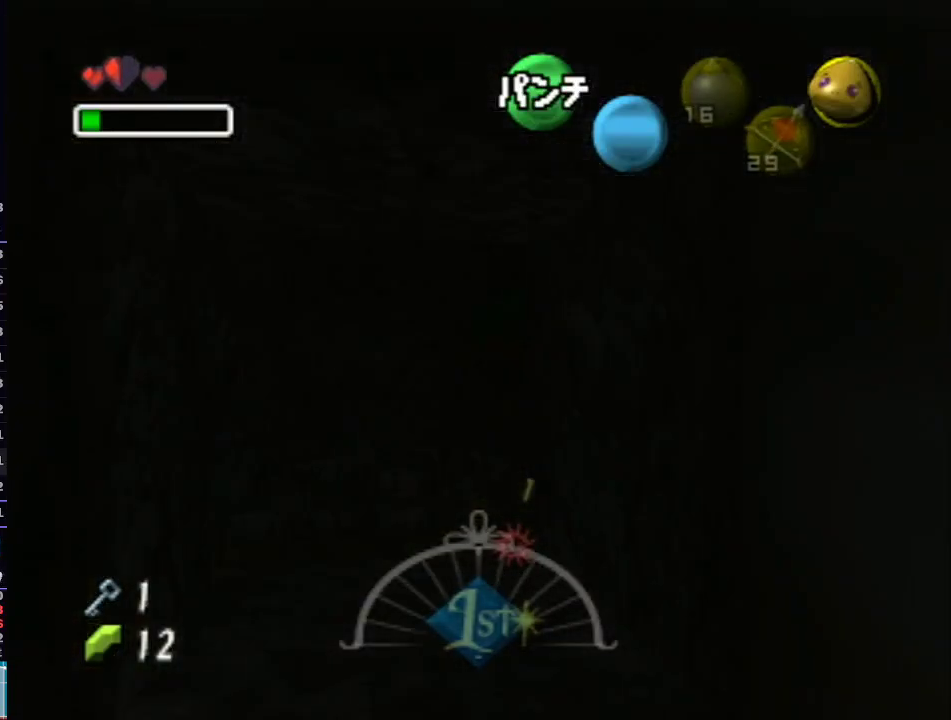
{"buttons": [], "left_stick": "up-right", "right_stick": "center", "events": []}
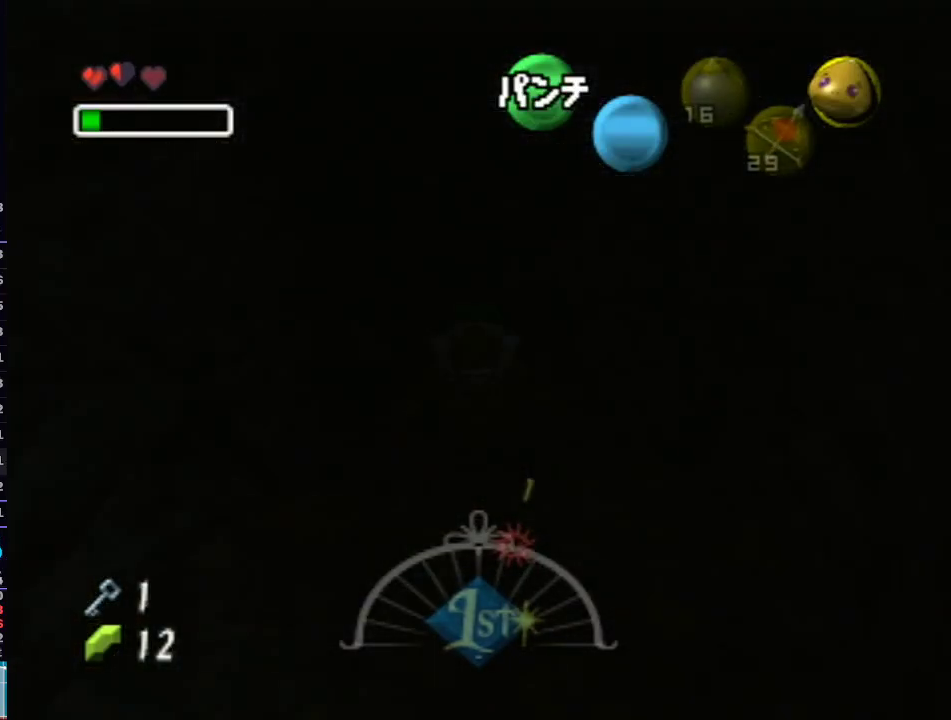
{"buttons": [], "left_stick": "up-right", "right_stick": "center", "events": []}
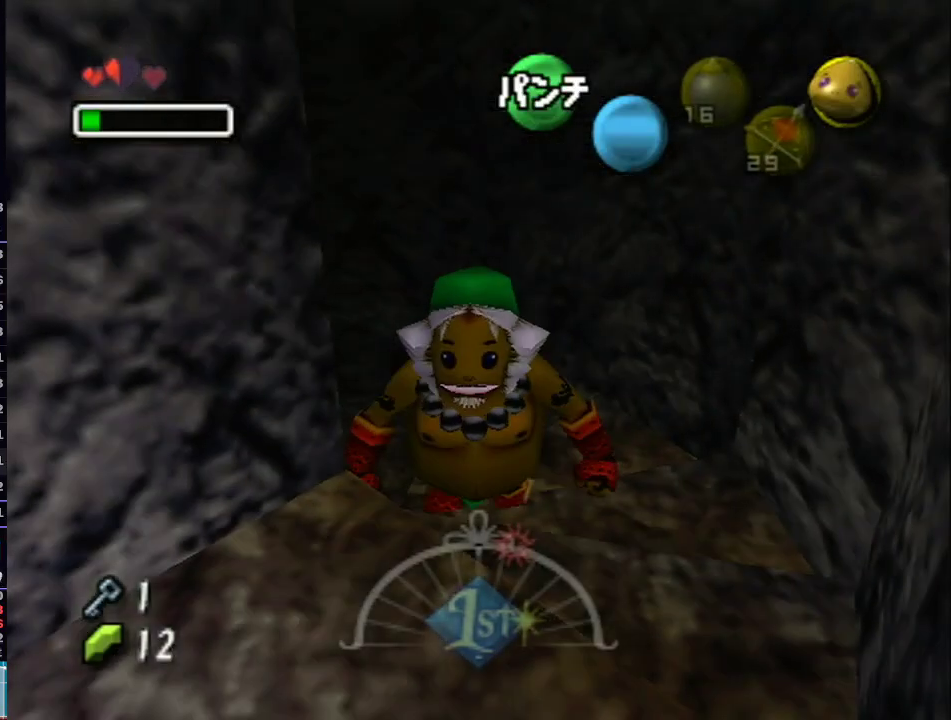
{"buttons": [], "left_stick": "up-right", "right_stick": "center", "events": []}
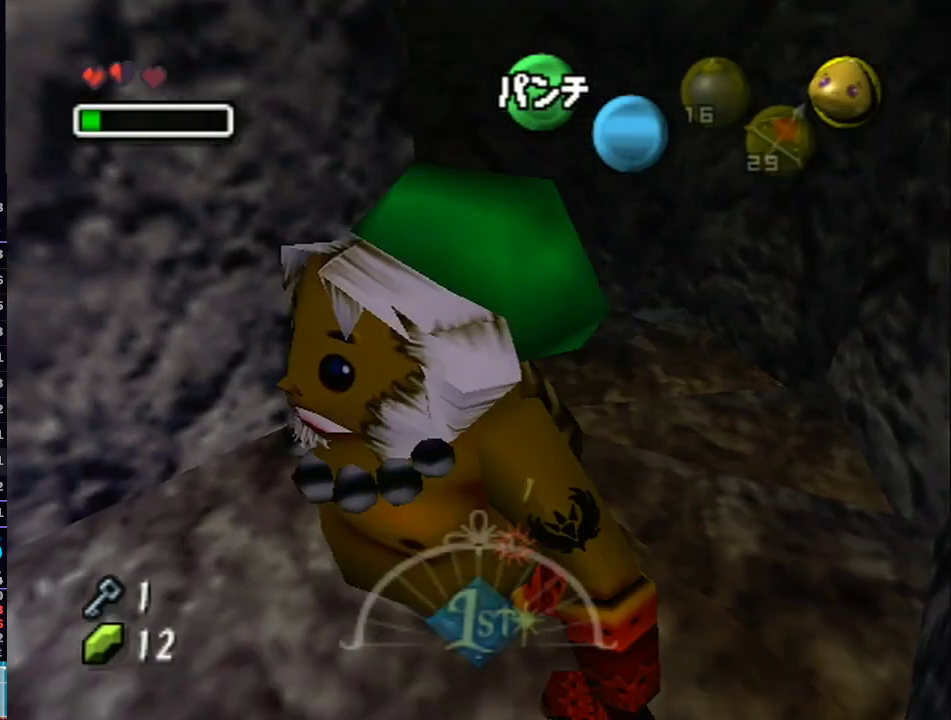
{"buttons": ["L1"], "left_stick": "up-right", "right_stick": "center", "events": [[217, "L1", "down"]]}
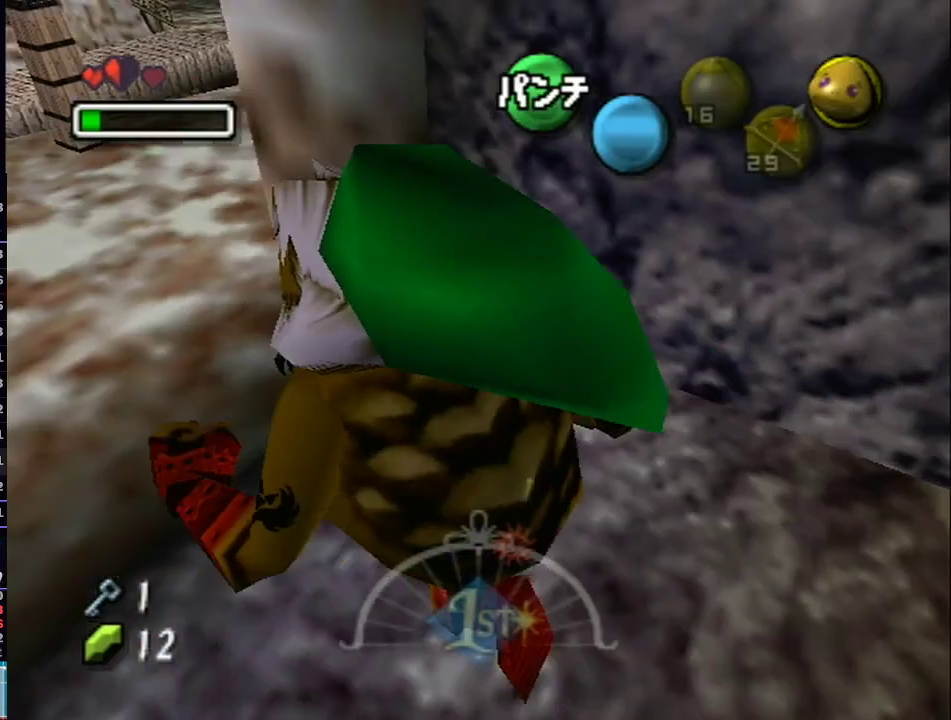
{"buttons": ["L1"], "left_stick": "up-right", "right_stick": "center", "events": []}
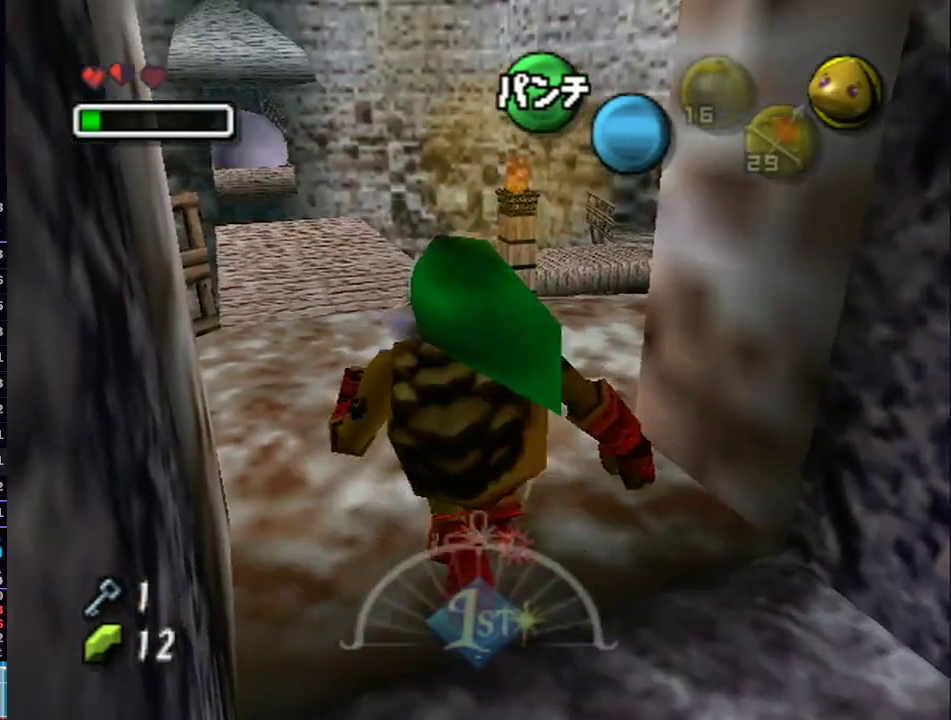
{"buttons": [], "left_stick": "up-right", "right_stick": "center", "events": [[117, "L1", "up"]]}
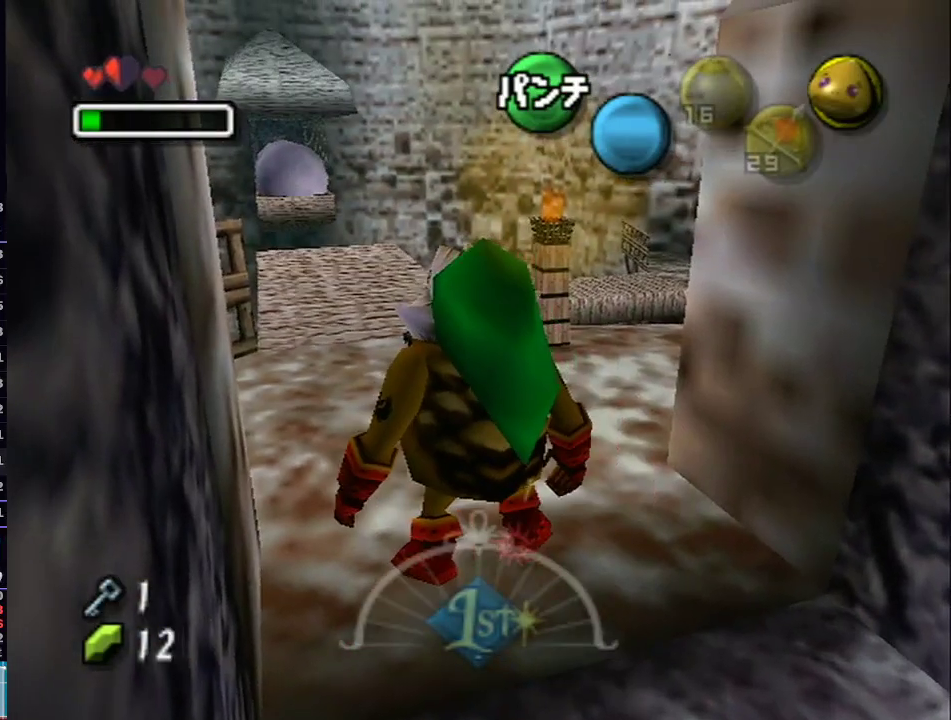
{"buttons": ["A"], "left_stick": "up-right", "right_stick": "center", "events": [[217, "R1", "down"], [233, "R1", "up"], [433, "A", "down"]]}
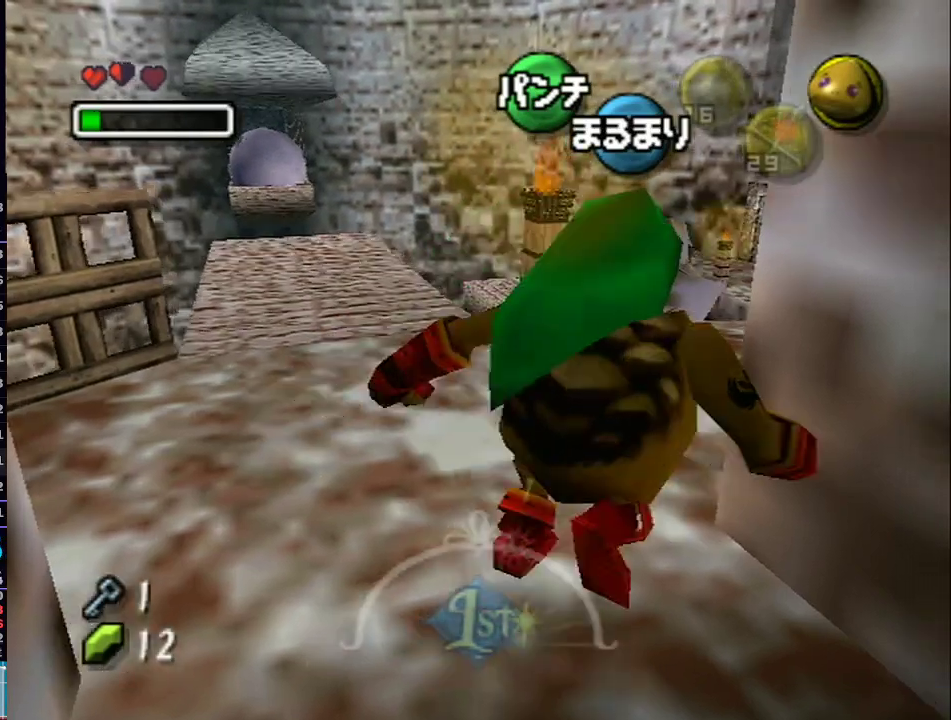
{"buttons": ["A"], "left_stick": "up-right", "right_stick": "center", "events": []}